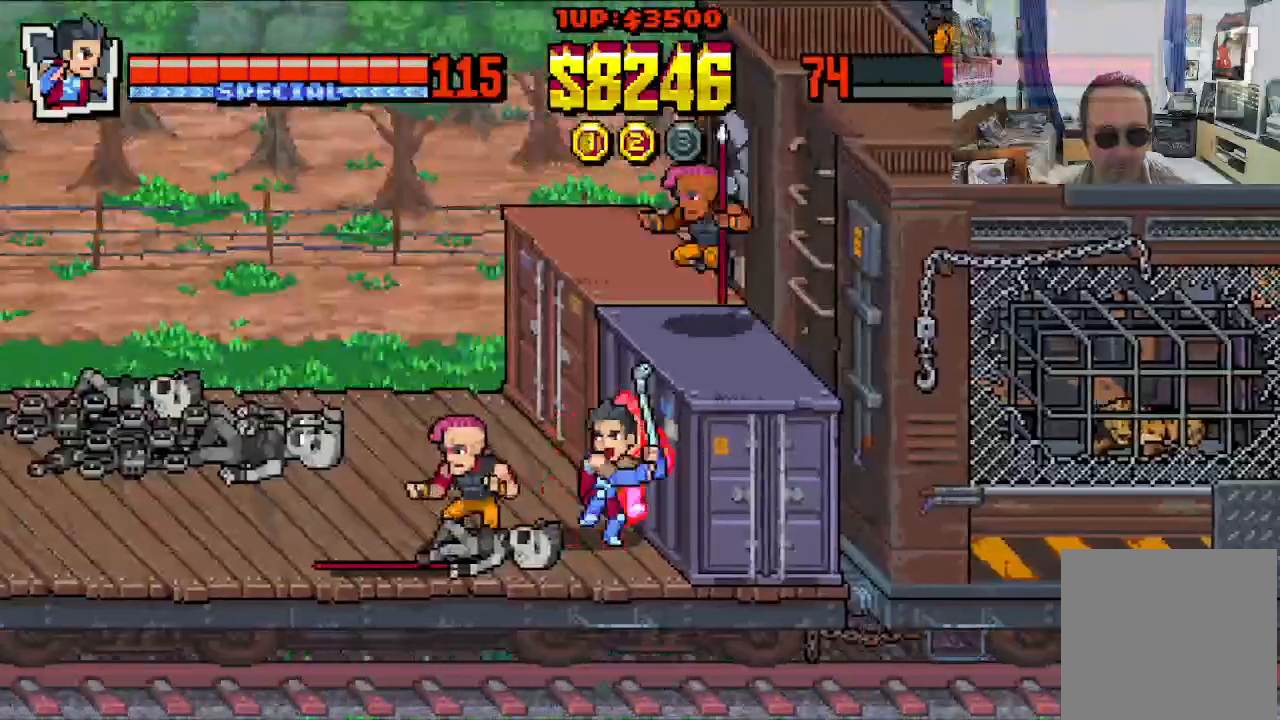
Gameplay with a controller (Xbox layout); each line is a JSON object with the inputs held at the frame after it (dt_ms = milliseconds from this image to that frame). "events" lists button and stick changes between this image and that frame as [ms after this image, input, new state], when the widget could be followed in between. Not read: L1 L3 R1 R3 right_stick.
{"dt_ms": 500, "buttons": ["X"], "left_stick": "center", "events": [[233, "X", "up"], [283, "DPAD_LEFT", "up"], [283, "X", "down"]]}
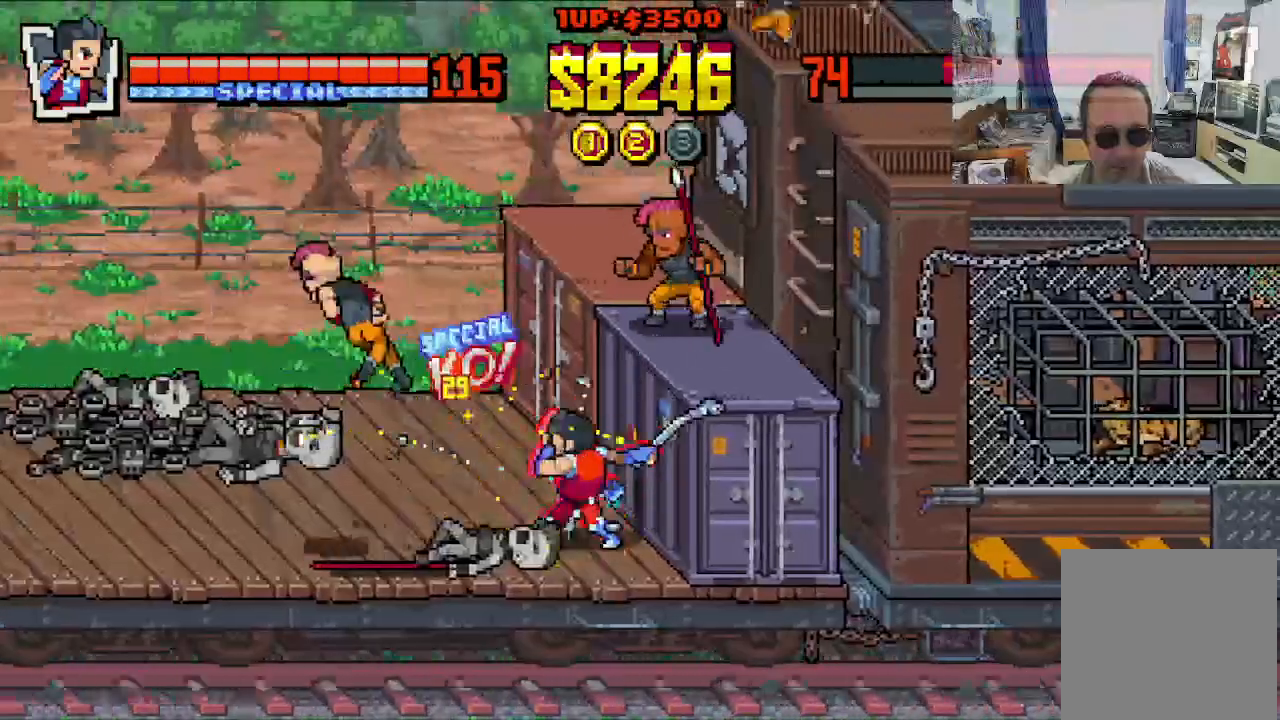
{"dt_ms": 500, "buttons": ["X"], "left_stick": "center", "events": []}
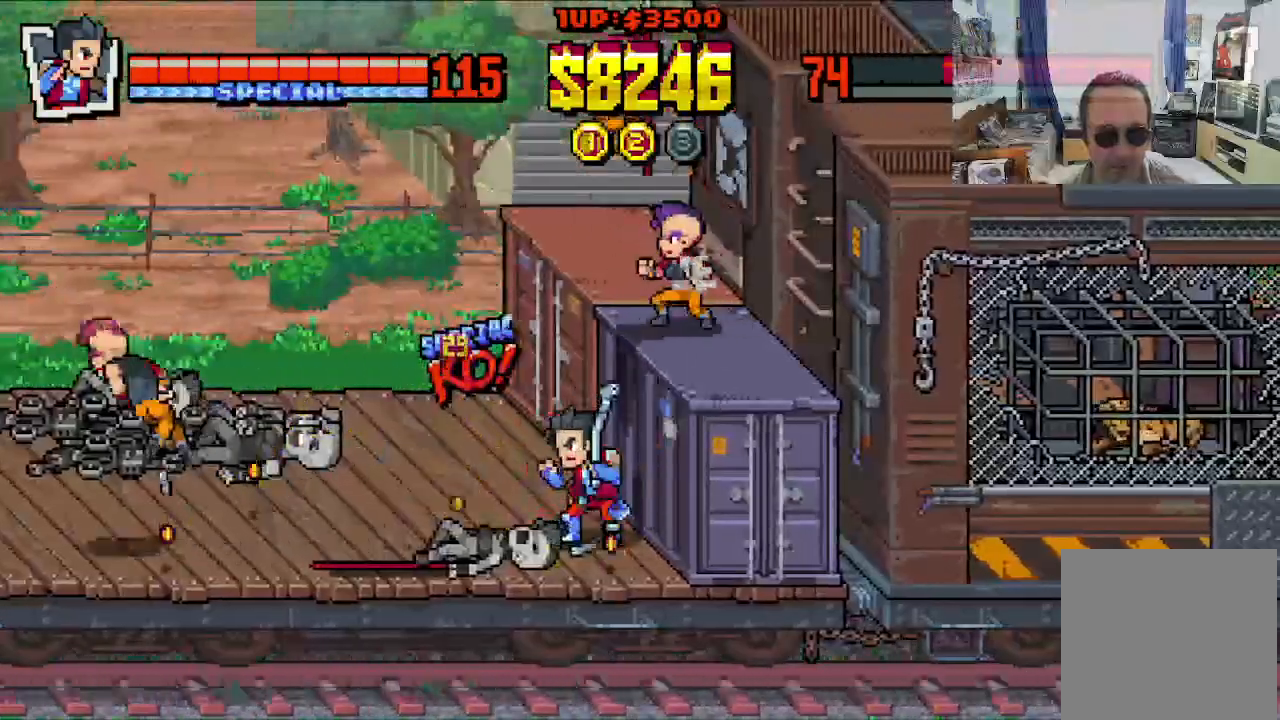
{"dt_ms": 500, "buttons": [], "left_stick": "center", "events": [[233, "X", "up"]]}
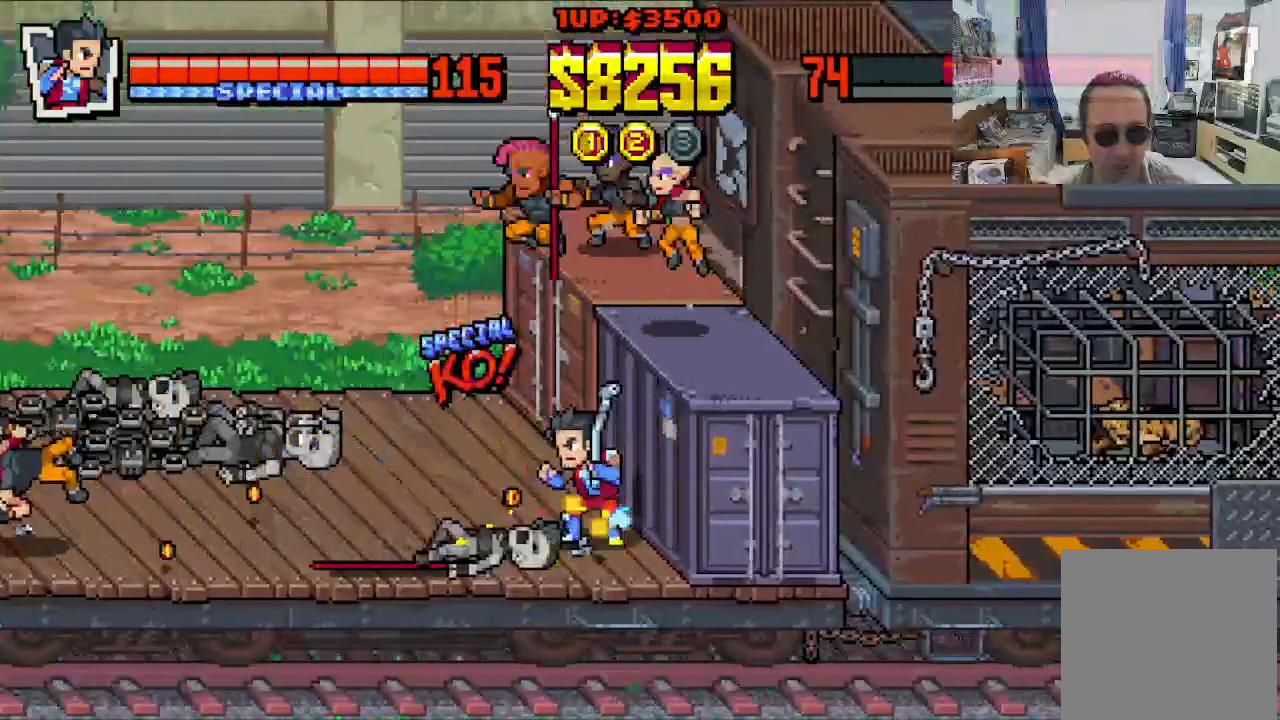
{"dt_ms": 500, "buttons": ["X"], "left_stick": "center", "events": [[133, "X", "down"], [217, "X", "up"], [283, "X", "down"]]}
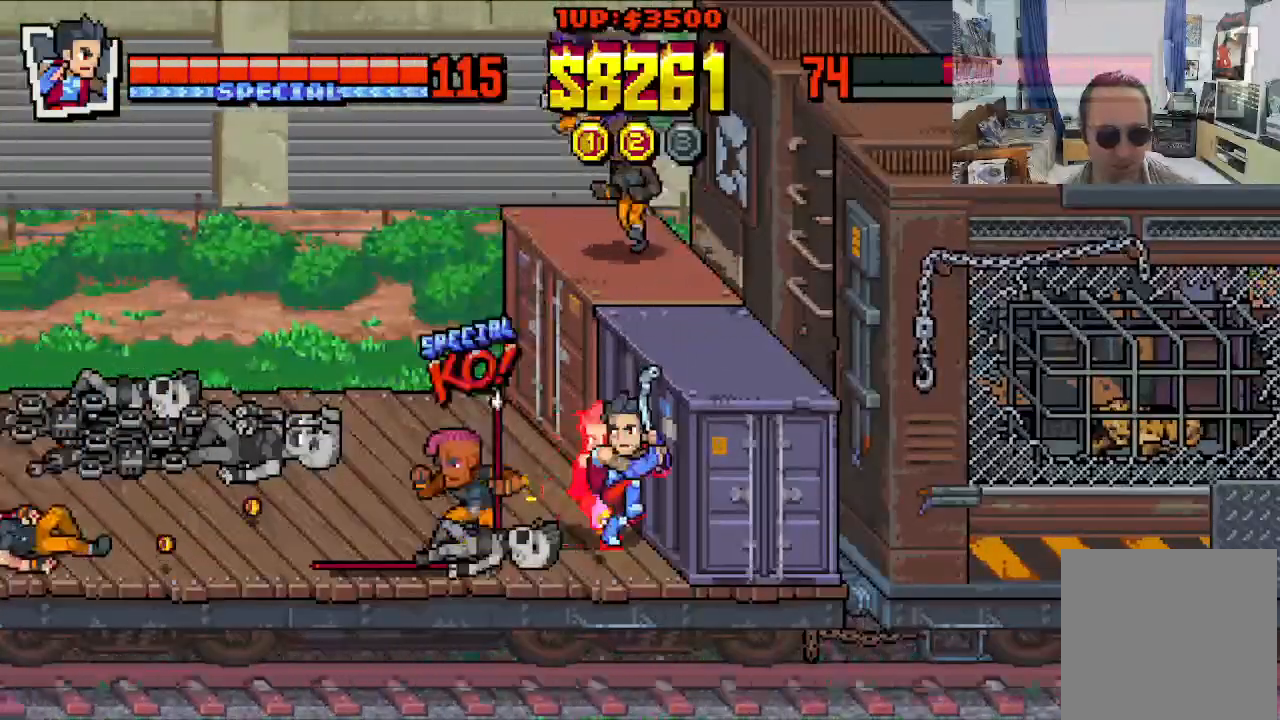
{"dt_ms": 500, "buttons": ["X"], "left_stick": "center", "events": []}
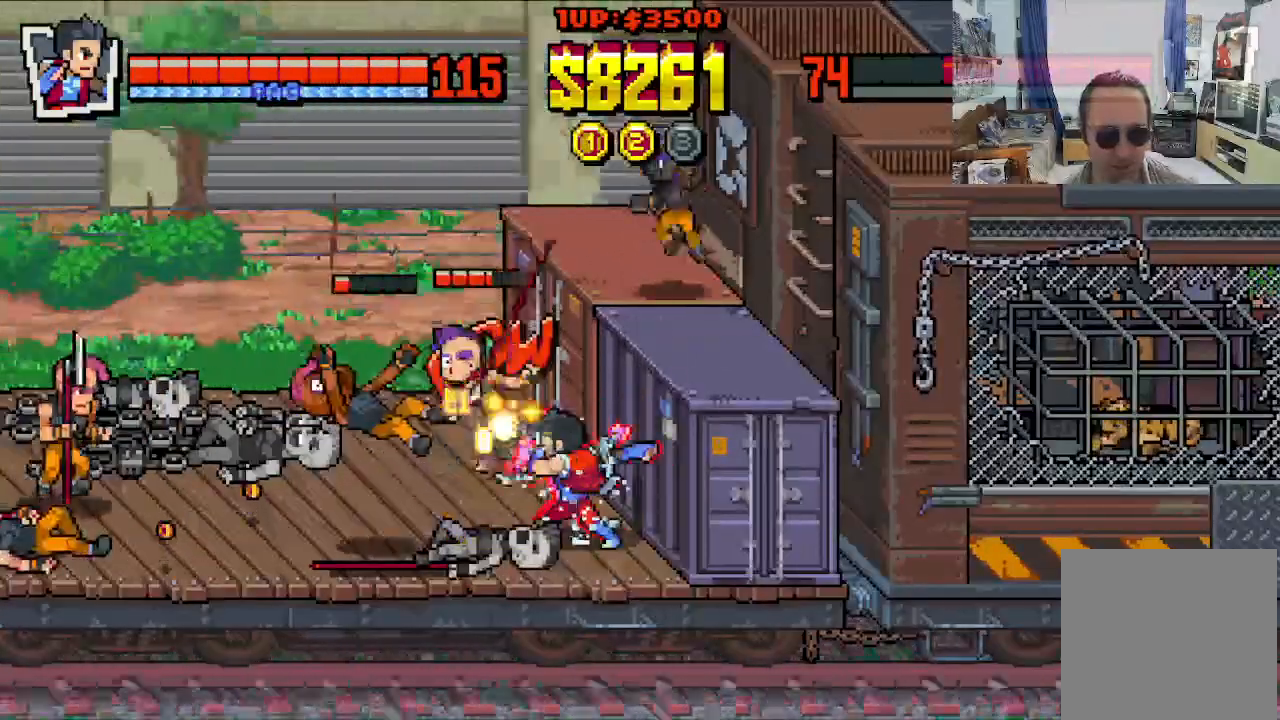
{"dt_ms": 500, "buttons": ["X"], "left_stick": "center", "events": []}
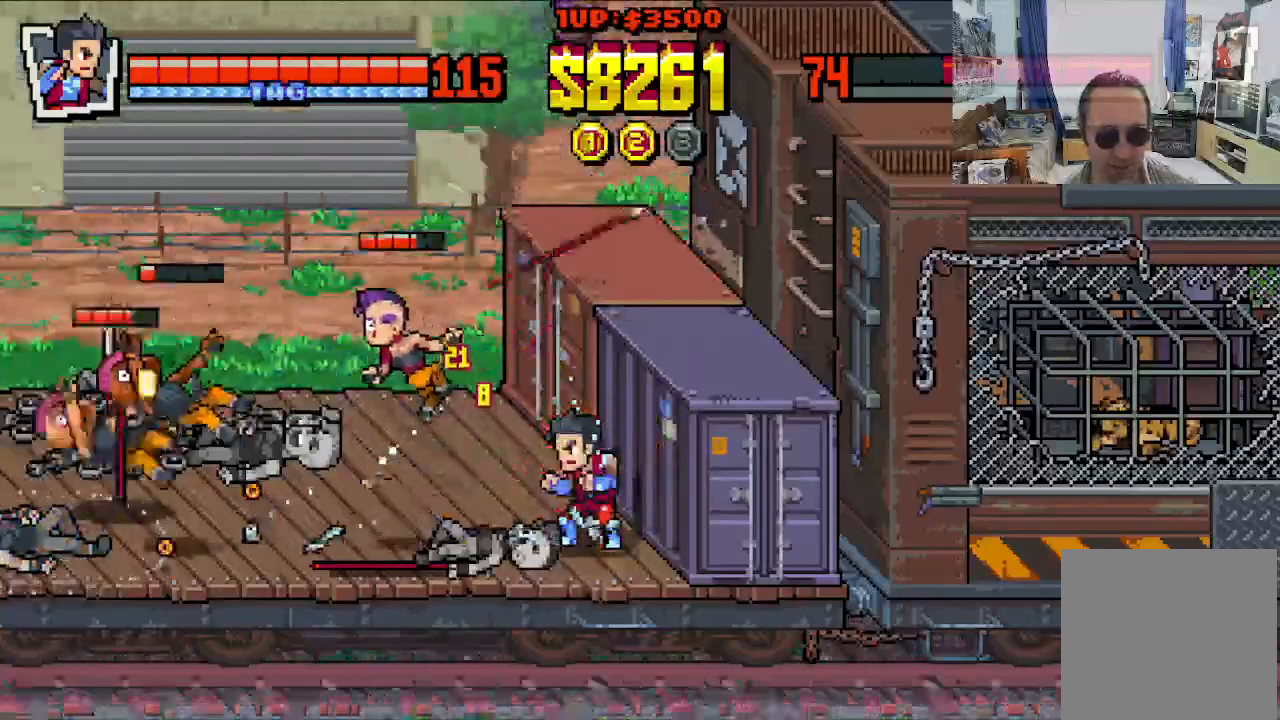
{"dt_ms": 500, "buttons": ["X", "DPAD_UP", "DPAD_LEFT"], "left_stick": "center", "events": [[367, "DPAD_UP", "down"], [400, "DPAD_LEFT", "down"]]}
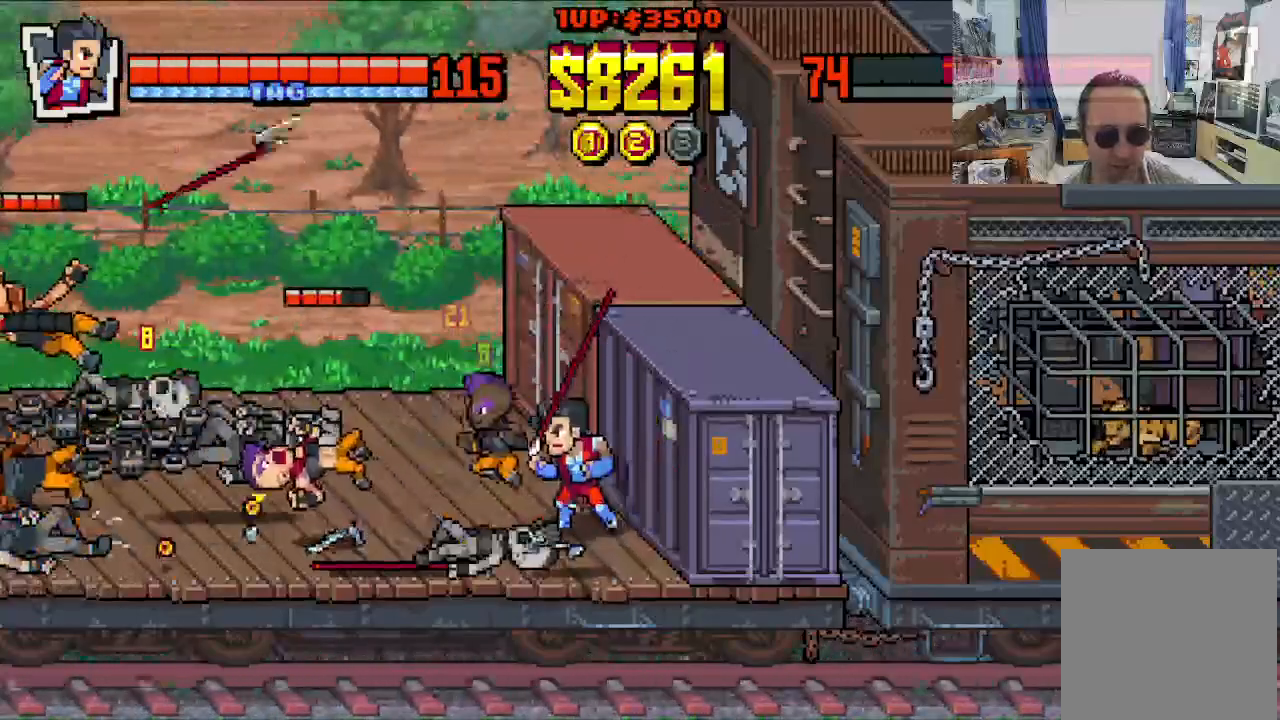
{"dt_ms": 500, "buttons": ["DPAD_LEFT"], "left_stick": "center"}
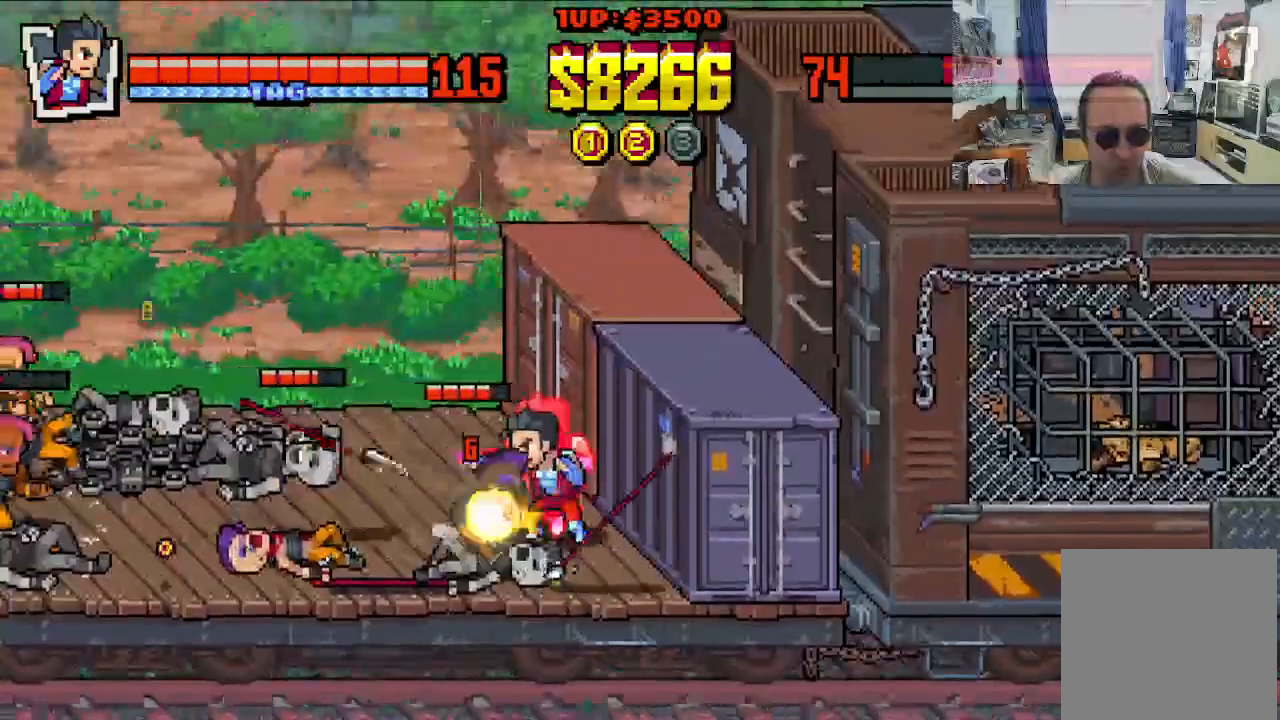
{"dt_ms": 500, "buttons": ["X", "DPAD_LEFT"], "left_stick": "center", "events": [[17, "X", "down"]]}
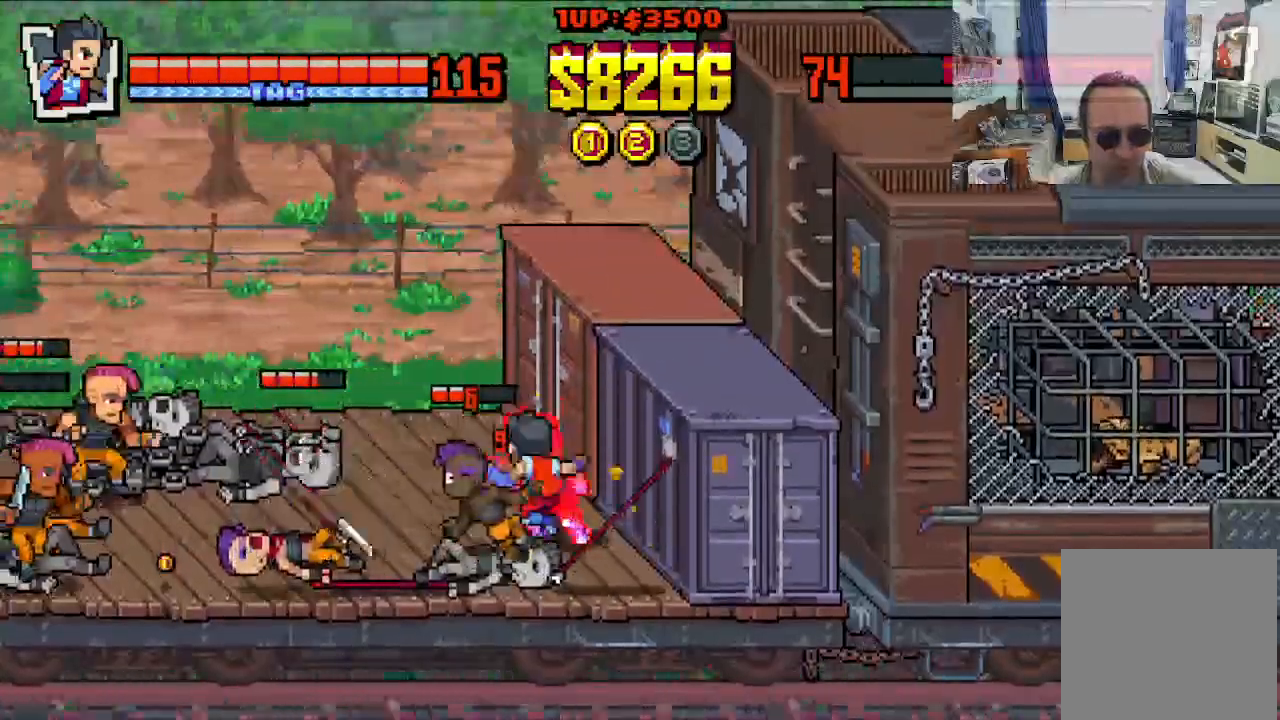
{"dt_ms": 500, "buttons": ["X", "DPAD_LEFT"], "left_stick": "center", "events": []}
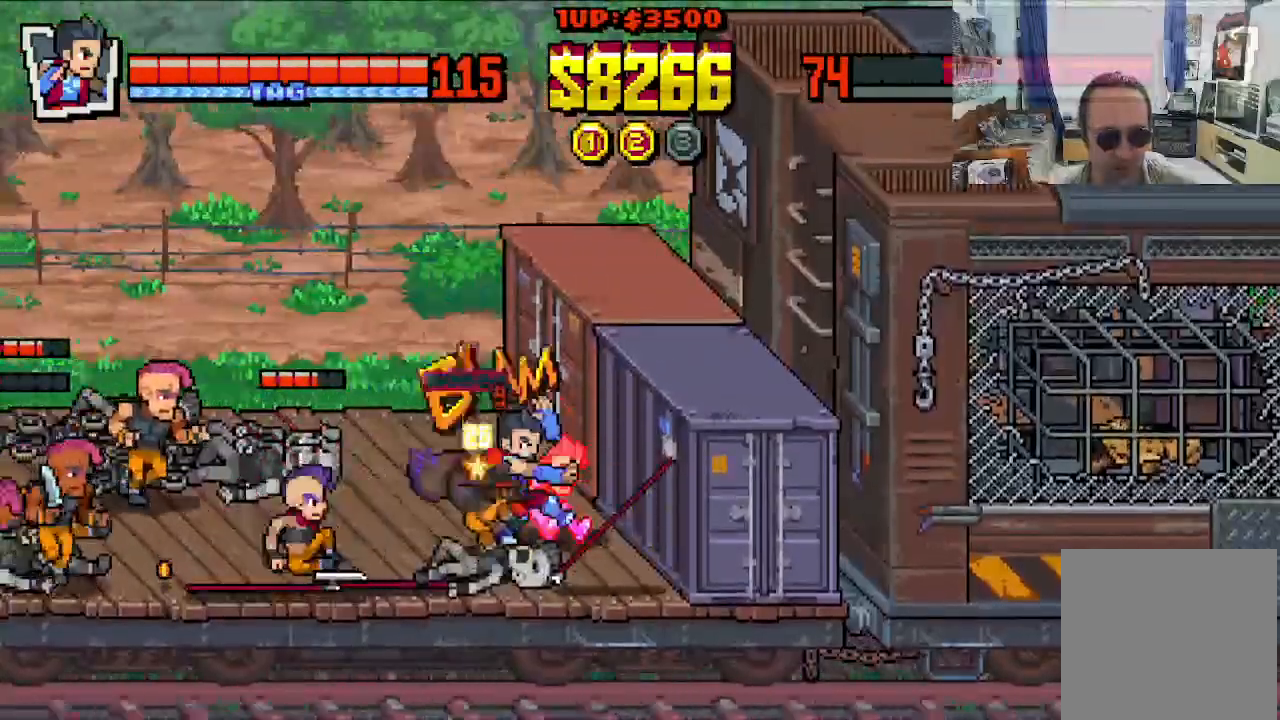
{"dt_ms": 500, "buttons": ["X"], "left_stick": "center", "events": [[250, "DPAD_LEFT", "up"]]}
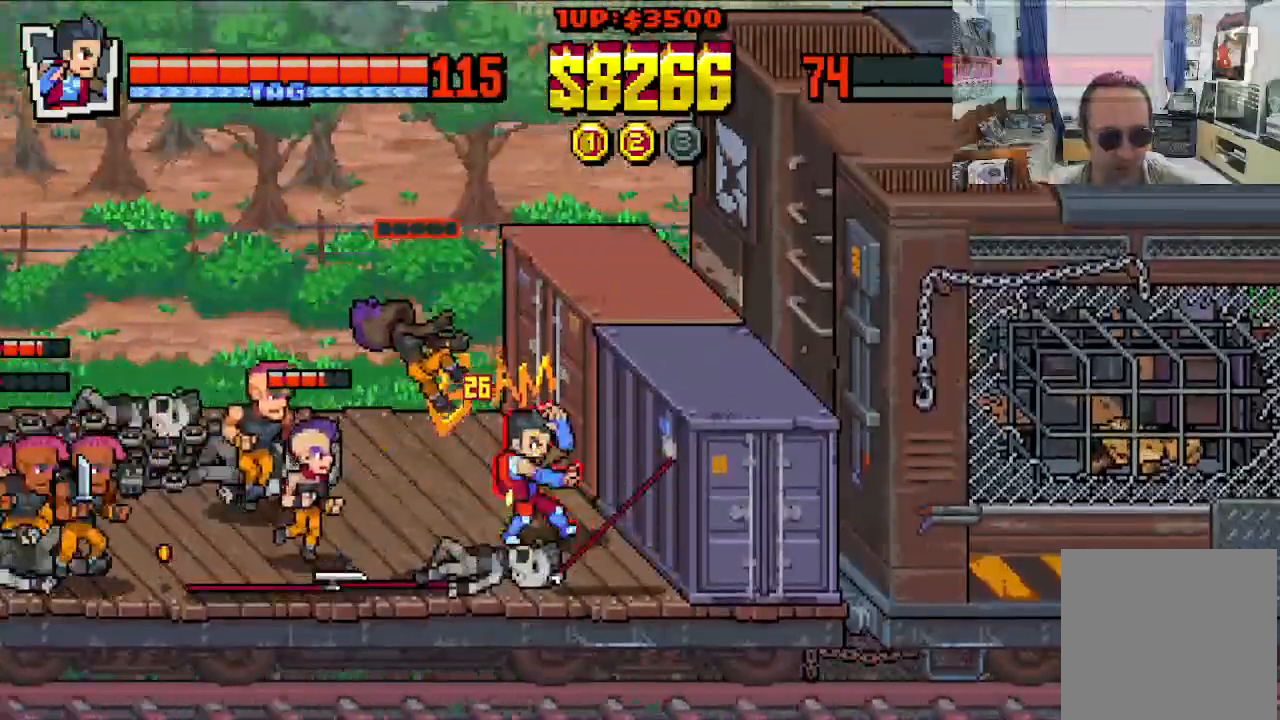
{"dt_ms": 500, "buttons": ["Y", "DPAD_LEFT"], "left_stick": "center", "events": [[33, "X", "up"], [50, "DPAD_LEFT", "down"], [233, "Y", "down"], [283, "Y", "up"], [333, "Y", "down"], [383, "Y", "up"], [433, "Y", "down"]]}
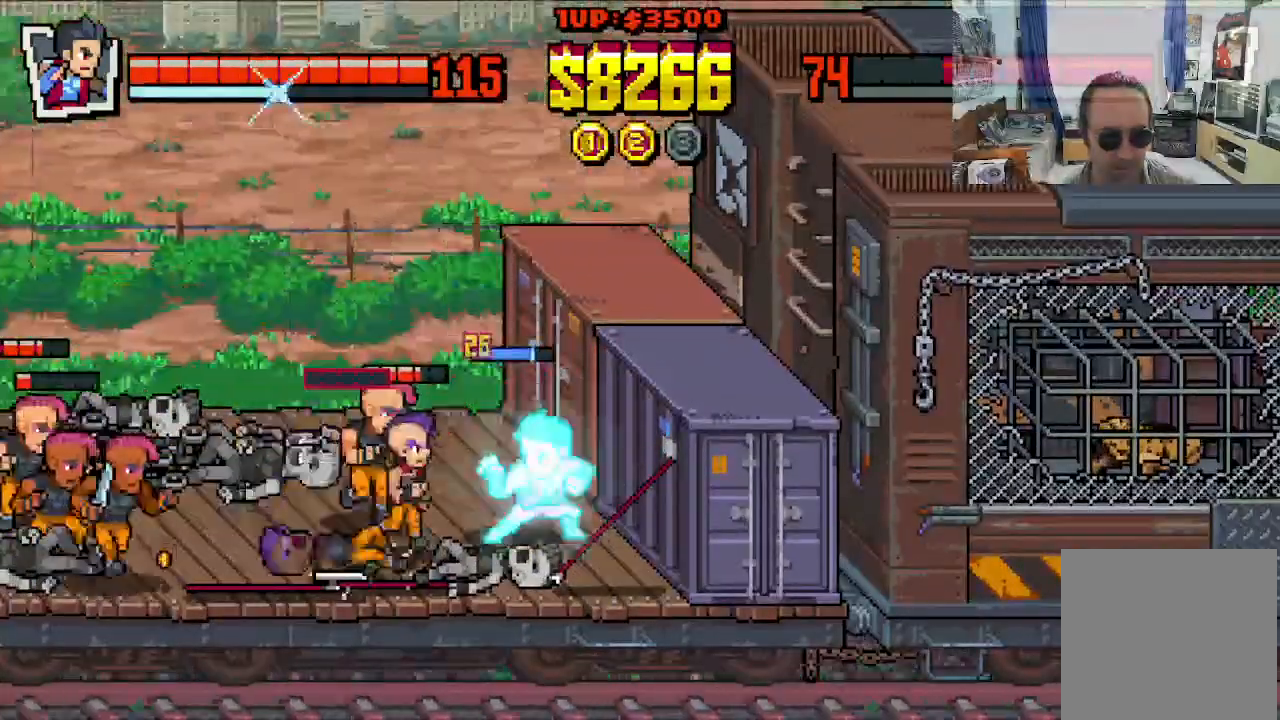
{"dt_ms": 500, "buttons": ["X", "DPAD_LEFT"], "left_stick": "center", "events": [[33, "Y", "up"], [83, "Y", "down"], [183, "Y", "up"], [233, "X", "down"], [333, "X", "up"], [383, "X", "down"], [433, "X", "up"], [500, "X", "down"]]}
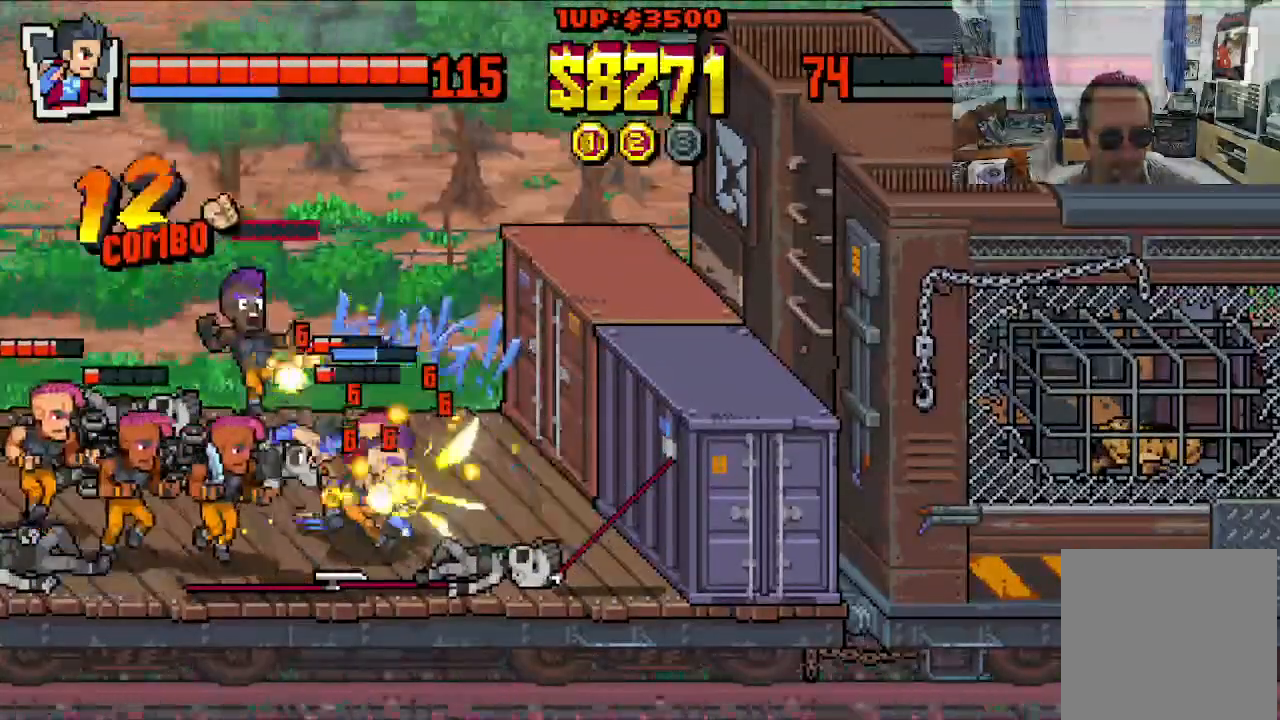
{"dt_ms": 500, "buttons": ["X", "DPAD_LEFT"], "left_stick": "center", "events": [[233, "X", "up"], [300, "X", "down"], [383, "X", "up"], [450, "X", "down"]]}
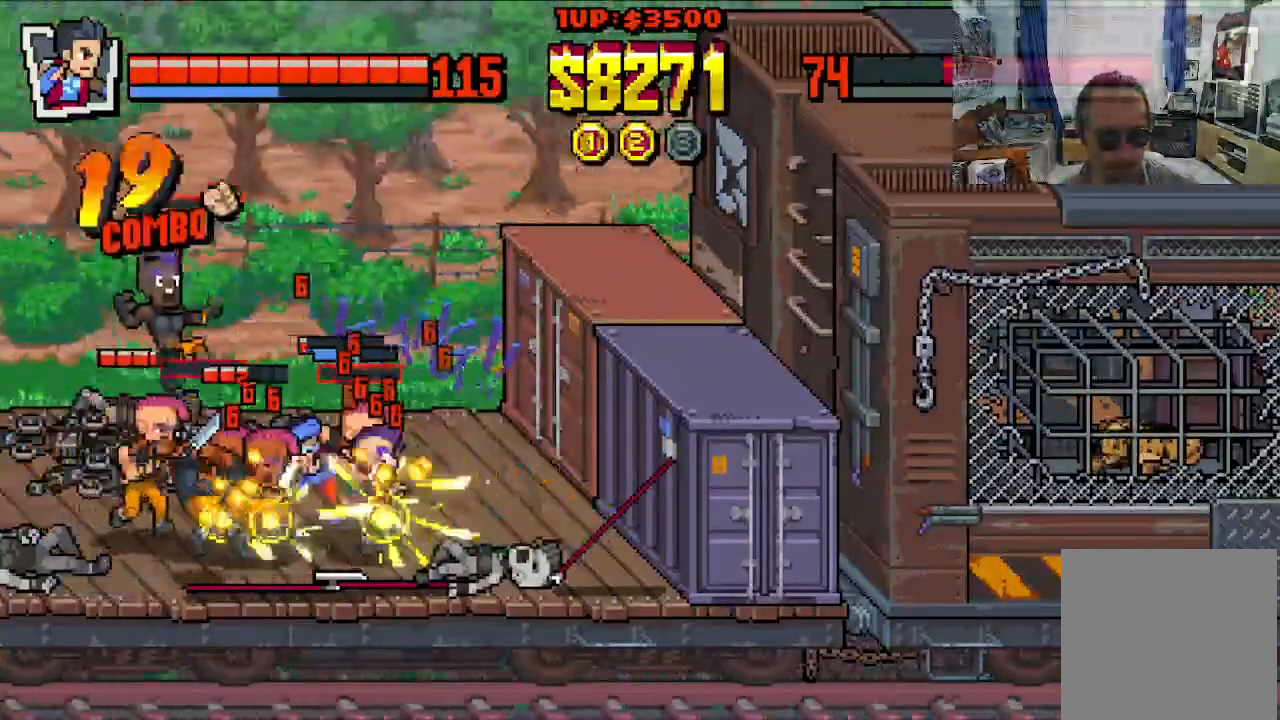
{"dt_ms": 500, "buttons": ["X", "DPAD_LEFT"], "left_stick": "center", "events": [[183, "X", "up"], [250, "X", "down"]]}
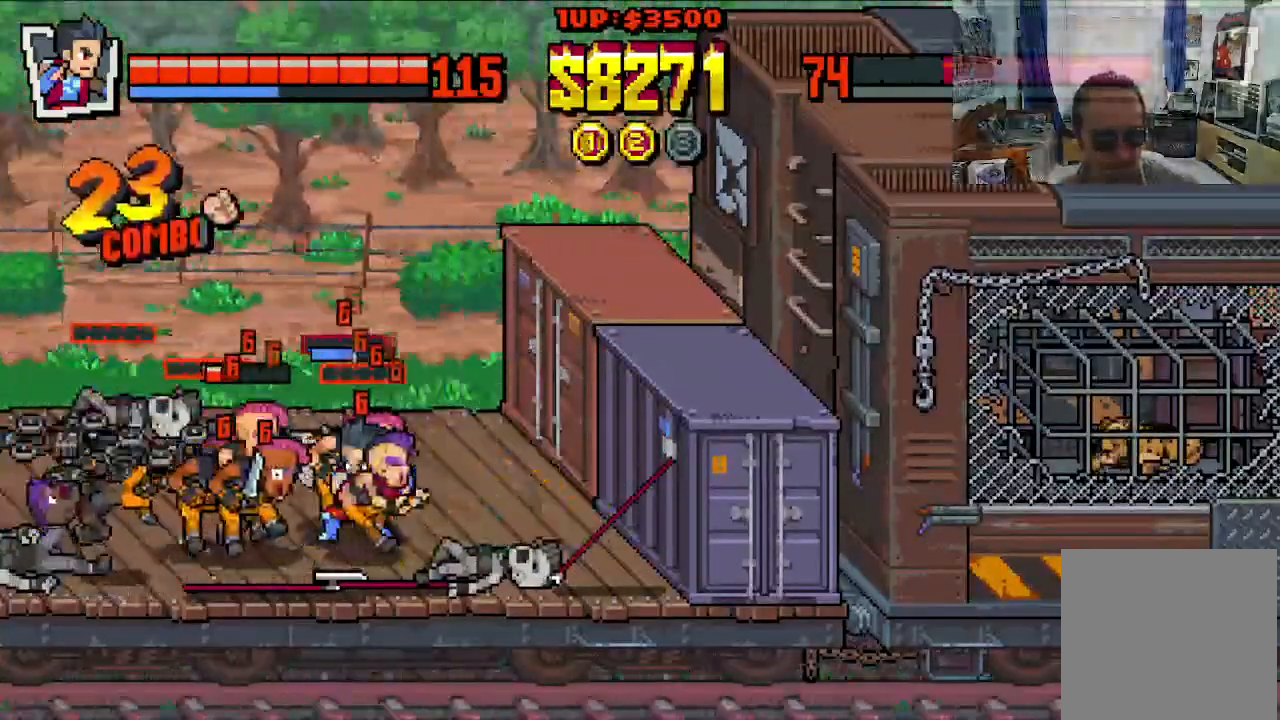
{"dt_ms": 500, "buttons": ["X", "DPAD_LEFT"], "left_stick": "center", "events": [[17, "X", "up"], [50, "X", "down"], [133, "X", "up"], [200, "X", "down"], [283, "X", "up"], [350, "X", "down"]]}
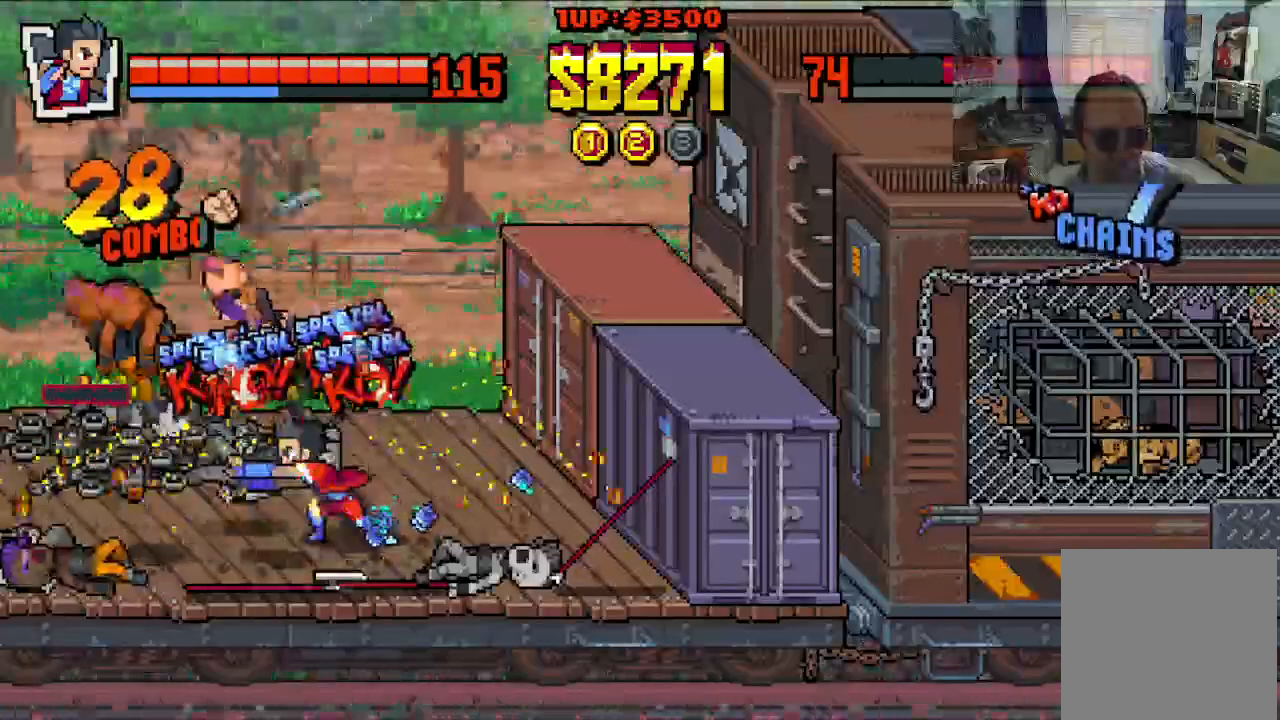
{"dt_ms": 500, "buttons": [], "left_stick": "center", "events": [[217, "DPAD_LEFT", "up"], [317, "X", "up"]]}
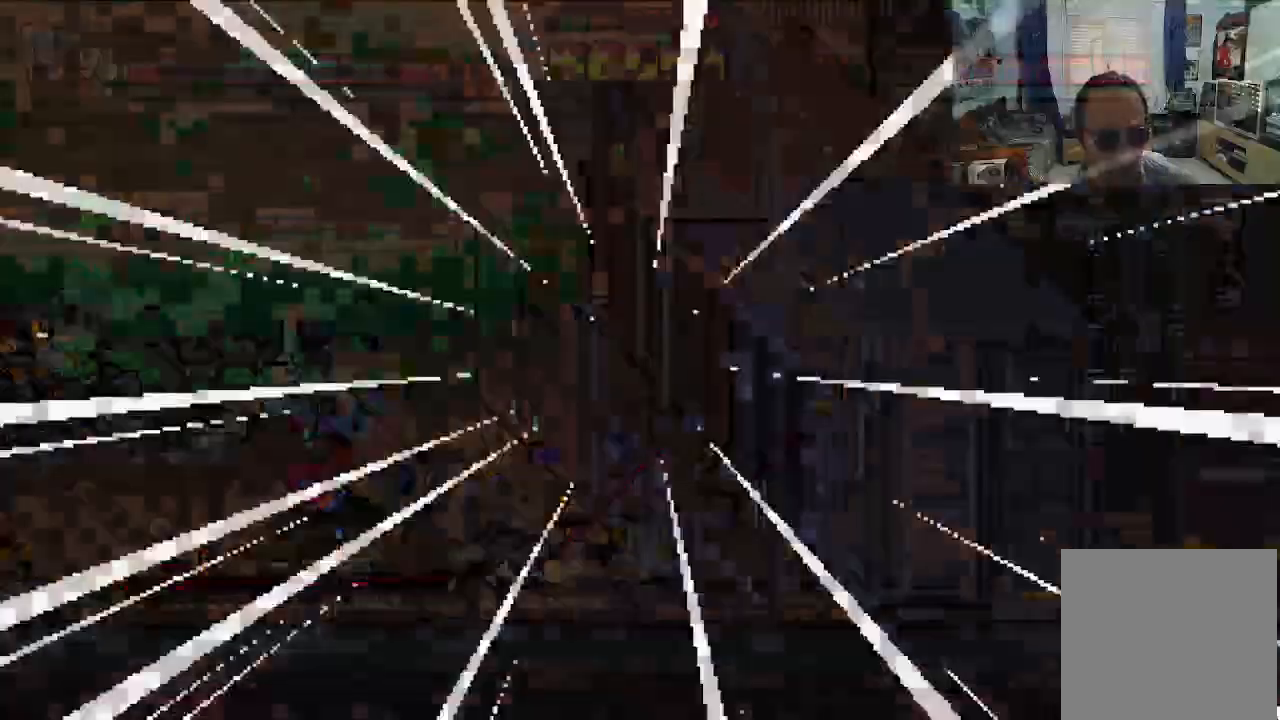
{"dt_ms": 500, "buttons": [], "left_stick": "center", "events": [[83, "DPAD_RIGHT", "down"], [233, "DPAD_UP", "down"], [283, "DPAD_RIGHT", "up"], [300, "DPAD_LEFT", "down"], [300, "DPAD_UP", "up"], [367, "DPAD_LEFT", "up"]]}
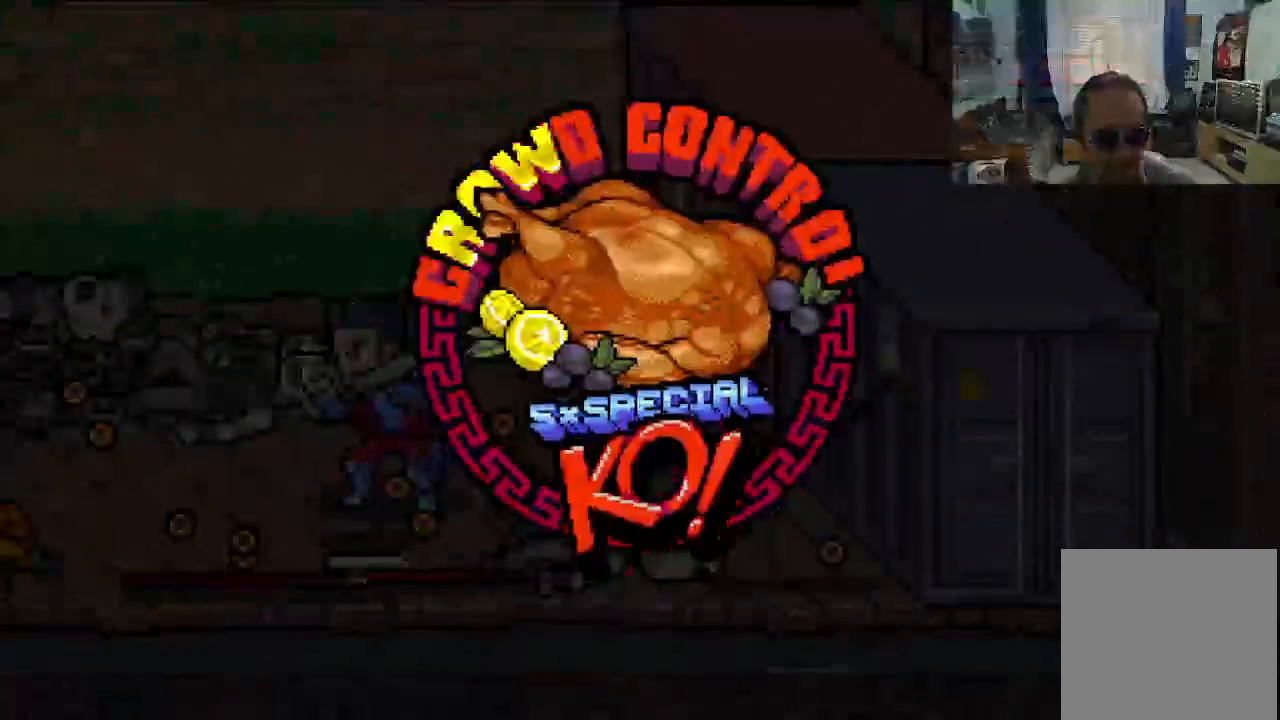
{"dt_ms": 500, "buttons": [], "left_stick": "center", "events": []}
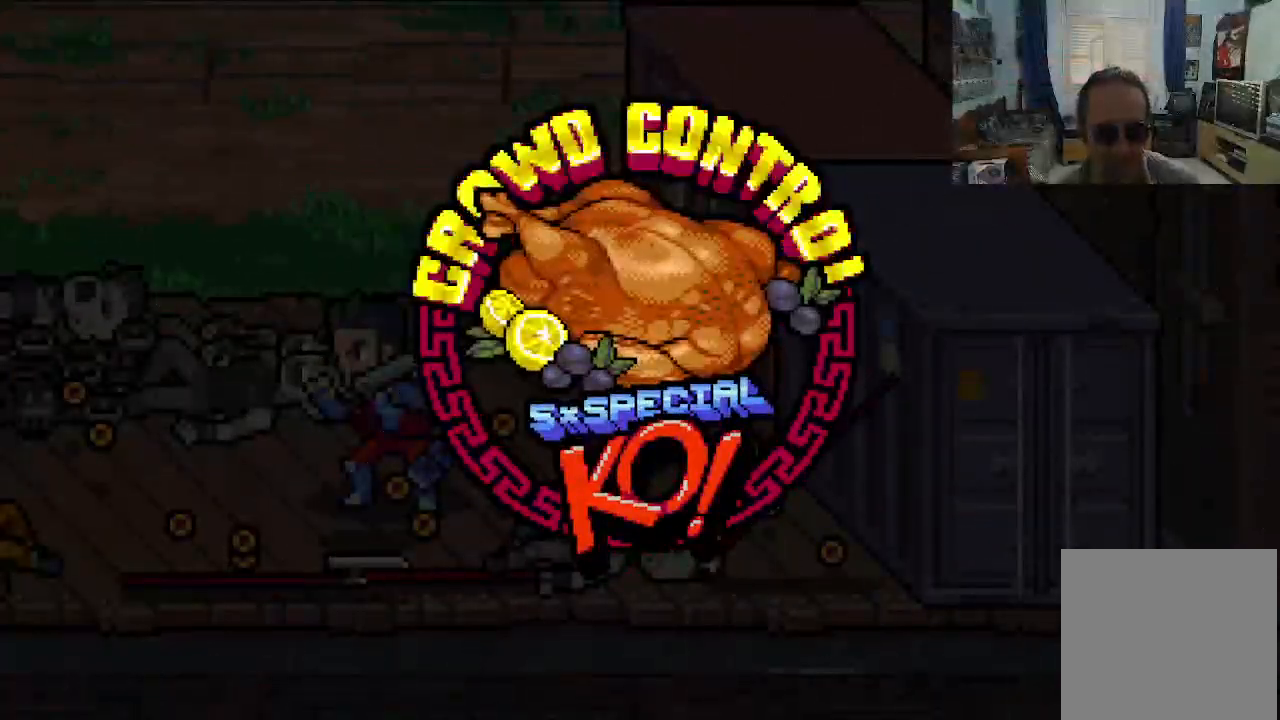
{"dt_ms": 500, "buttons": [], "left_stick": "center", "events": []}
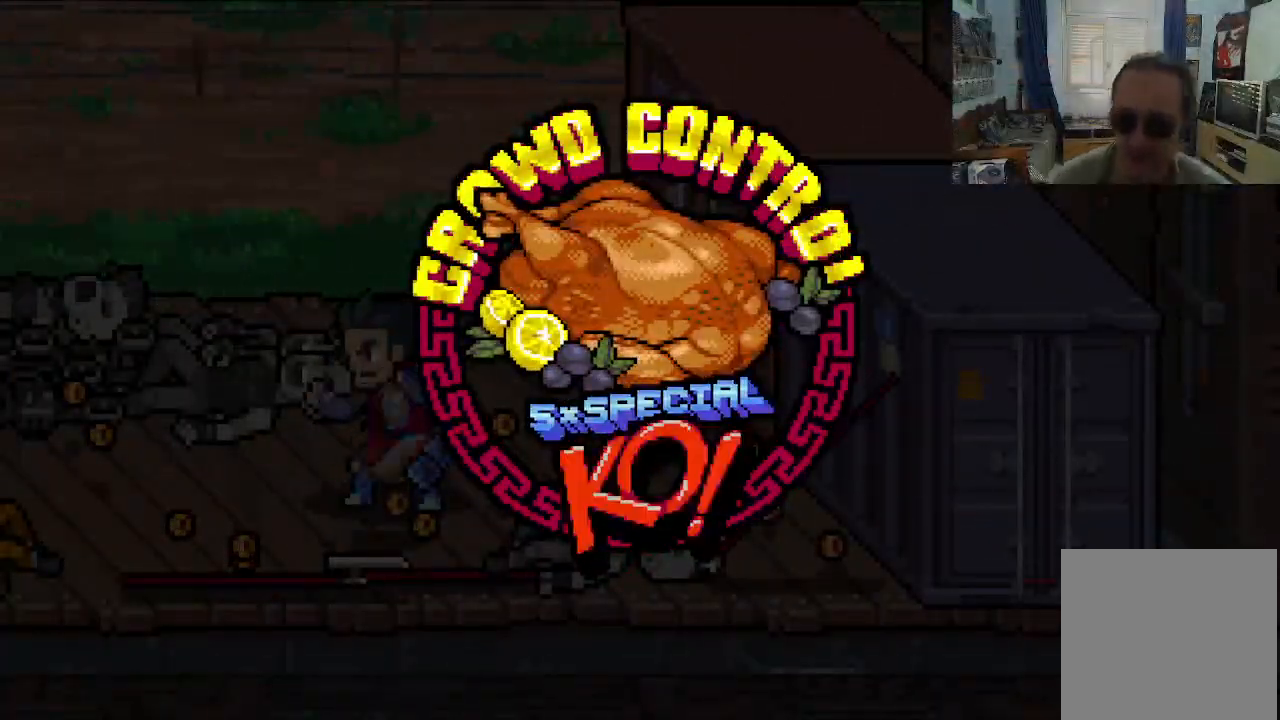
{"dt_ms": 500, "buttons": [], "left_stick": "center", "events": []}
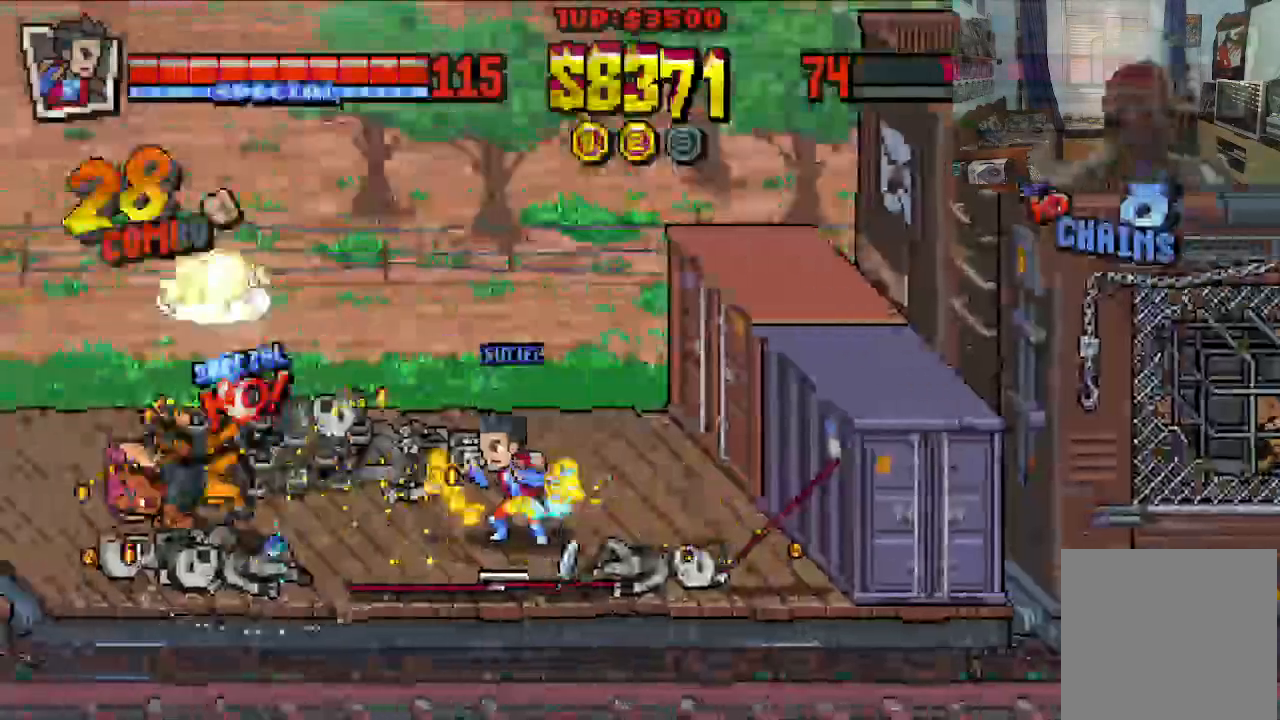
{"dt_ms": 500, "buttons": ["DPAD_UP", "DPAD_LEFT"], "left_stick": "center", "events": [[433, "DPAD_UP", "down"], [483, "DPAD_LEFT", "down"]]}
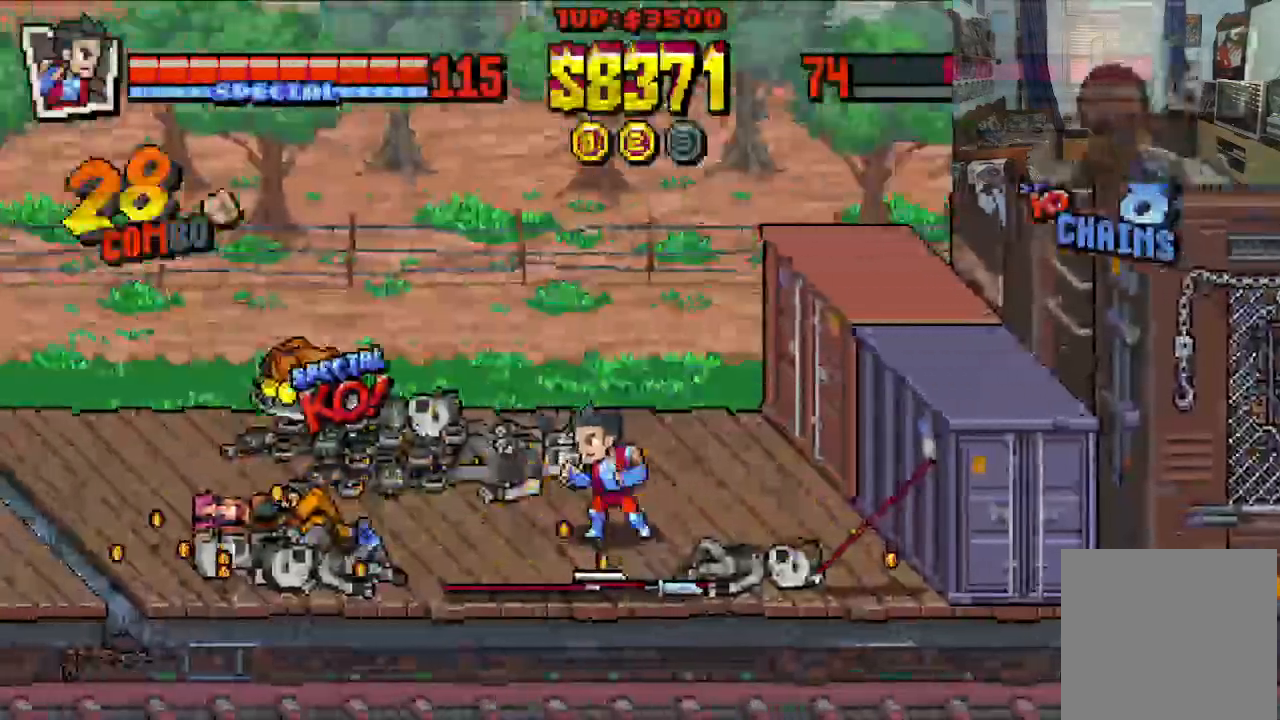
{"dt_ms": 500, "buttons": ["DPAD_DOWN", "DPAD_LEFT"], "left_stick": "center", "events": [[233, "DPAD_UP", "up"], [350, "DPAD_DOWN", "down"]]}
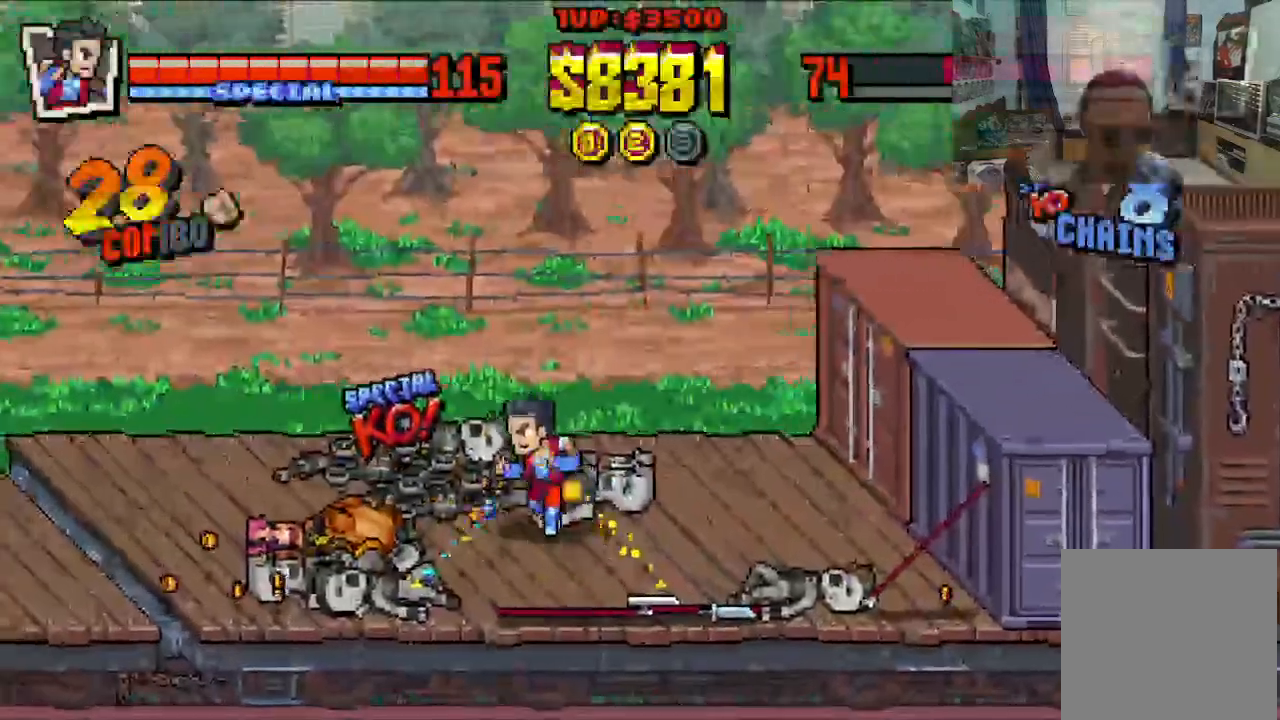
{"dt_ms": 500, "buttons": ["DPAD_LEFT"], "left_stick": "center", "events": [[133, "DPAD_DOWN", "up"]]}
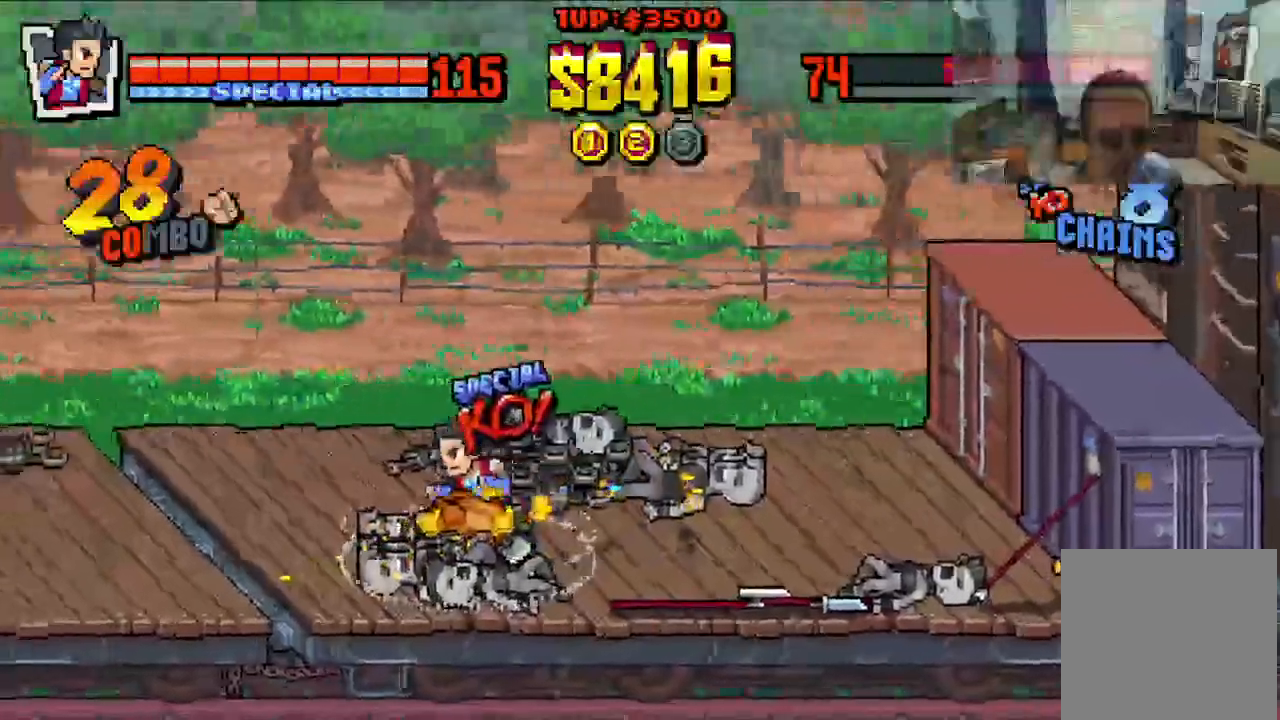
{"dt_ms": 1000, "buttons": [], "left_stick": "center"}
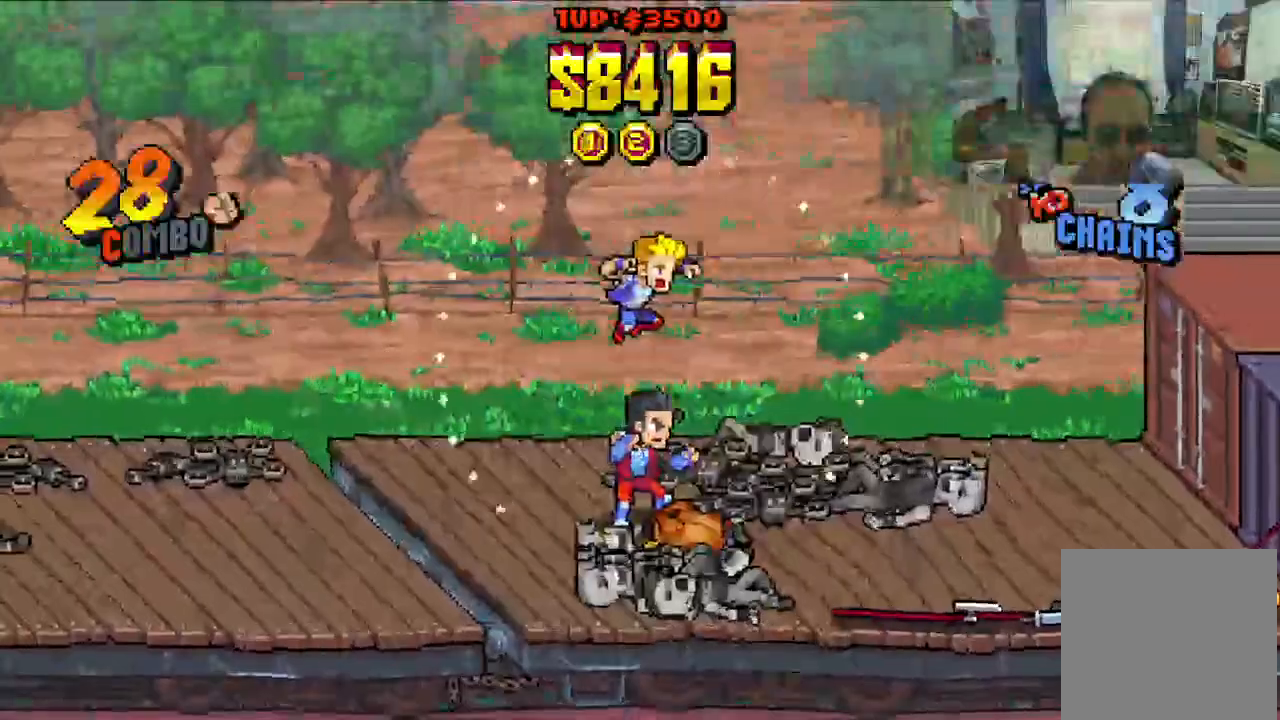
{"dt_ms": 500, "buttons": [], "left_stick": "center", "events": []}
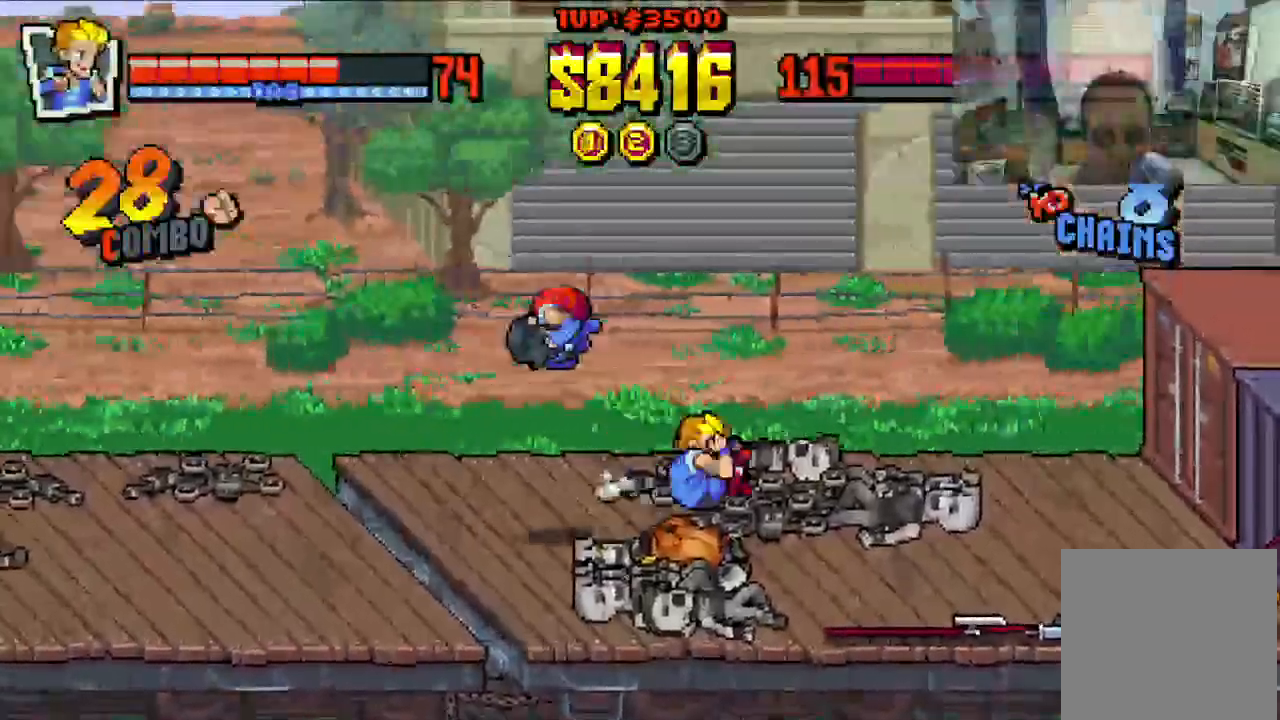
{"dt_ms": 500, "buttons": ["DPAD_DOWN", "DPAD_LEFT"], "left_stick": "center", "events": [[383, "DPAD_RIGHT", "down"], [400, "DPAD_DOWN", "down"], [483, "DPAD_RIGHT", "up"], [500, "DPAD_LEFT", "down"]]}
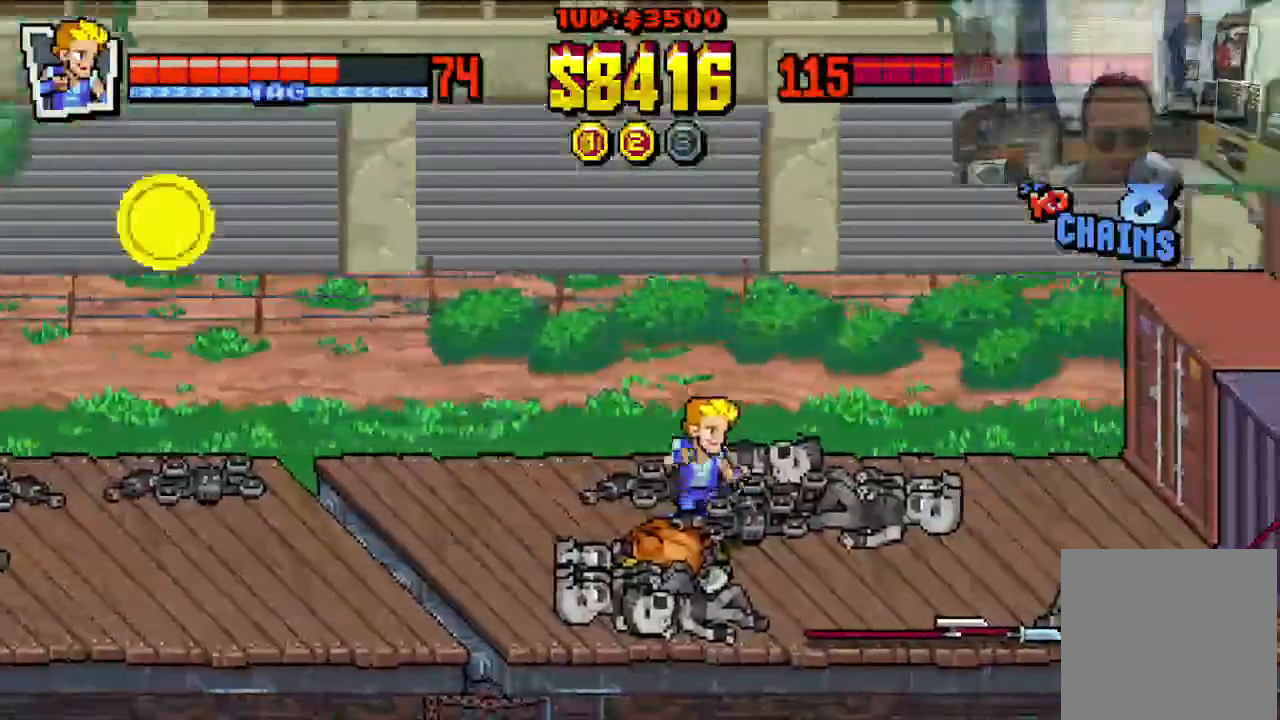
{"dt_ms": 1000, "buttons": ["DPAD_UP", "DPAD_RIGHT"], "left_stick": "center"}
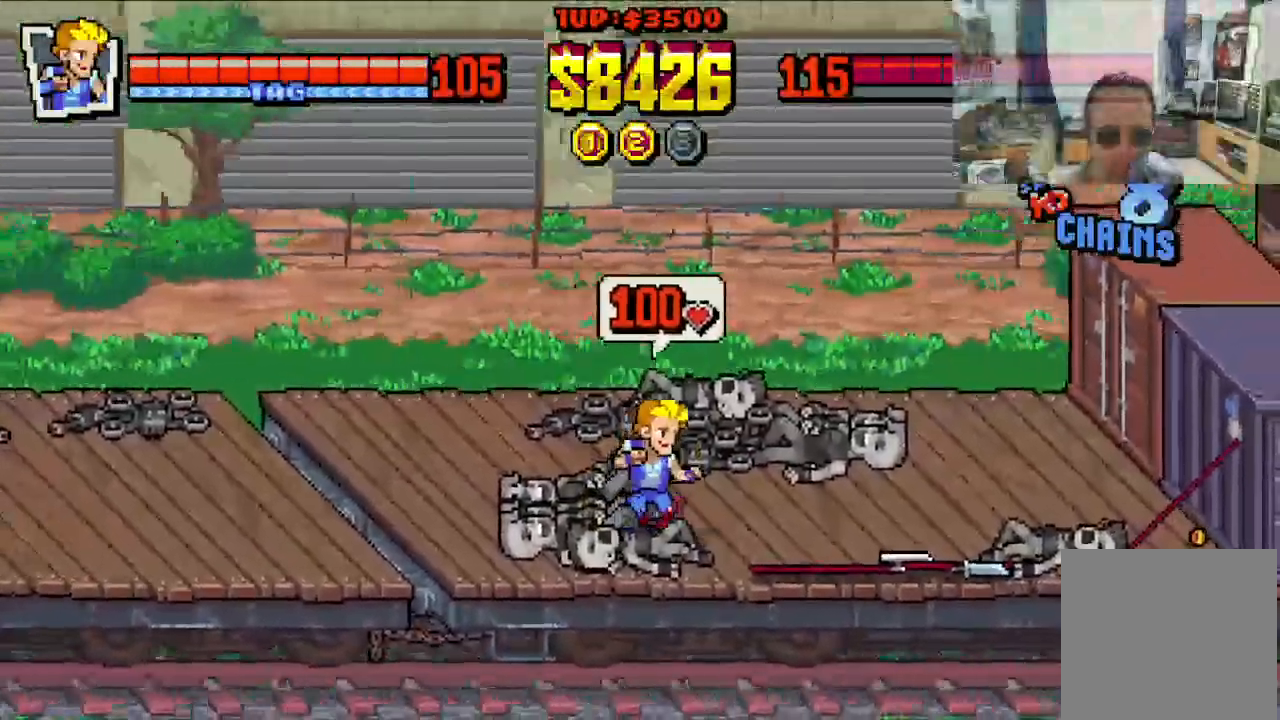
{"dt_ms": 500, "buttons": ["DPAD_RIGHT"], "left_stick": "center", "events": [[233, "DPAD_UP", "up"], [283, "DPAD_DOWN", "down"], [367, "DPAD_DOWN", "up"]]}
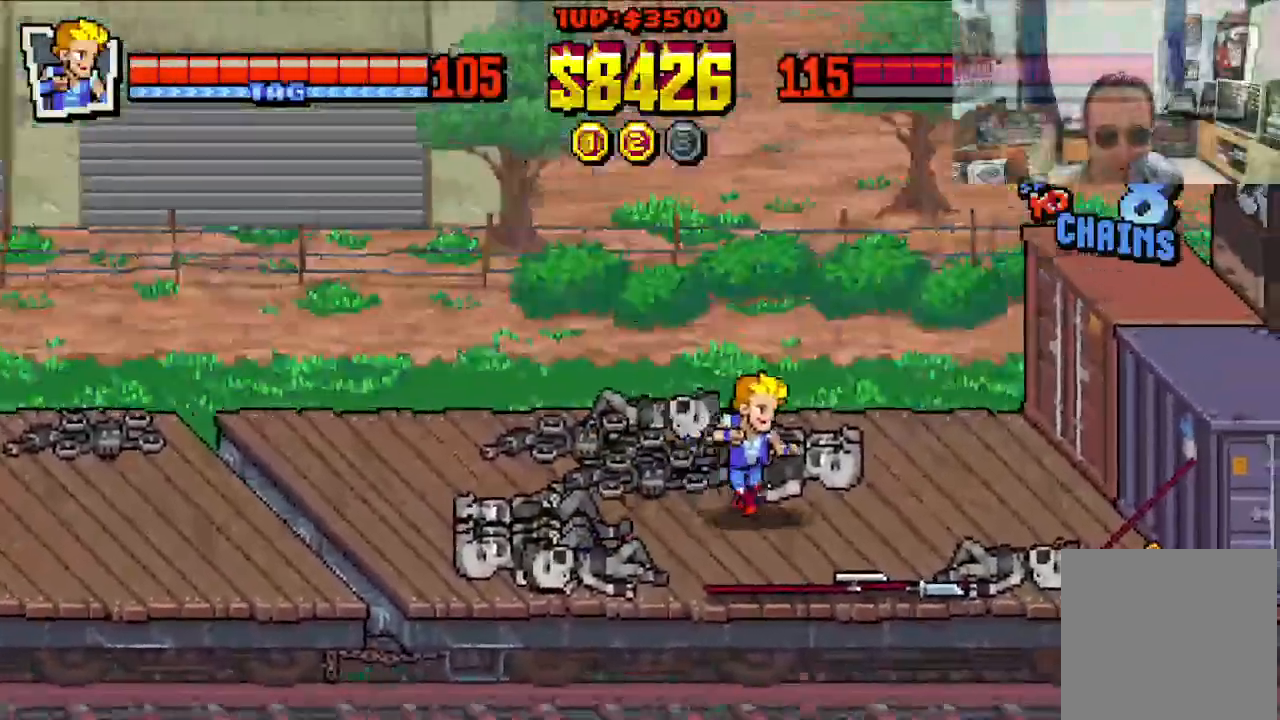
{"dt_ms": 500, "buttons": ["DPAD_DOWN", "DPAD_RIGHT"], "left_stick": "center", "events": [[450, "DPAD_DOWN", "down"]]}